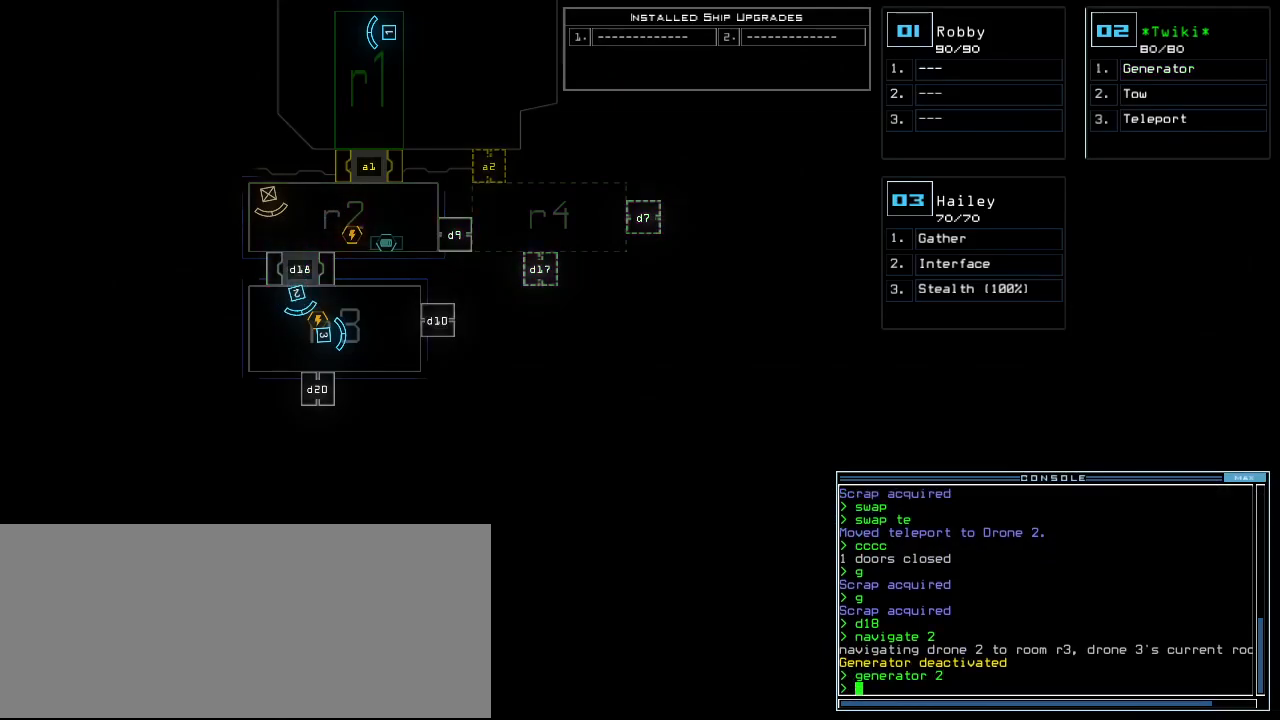
Gameplay with keyboard; each line is a JSON object with the keys held at the frame after it. "events" lists presses ("down") and releases ("up") of ".", "0", "1", "2", "3", "4", "5", "6", "7", "8", "9", "a", "b", "backspace", "c", "caps_lock", "comma", "ctrl_l", "ctrl_r", "d", "down", "e", "equals", "escape", "f", "f1", "g", "h", "i", "j", "k", "l", "left", "m", "minus", "n", "o", "p", "q", "quote", "r", "return", "right", "s", "semicolon", "shift_l", "shift_r", "space", "t", "tab", "tilde", "u", "up", "v", "w", "x", "y" and "z" between this image and that frame as [ms after this image, input, new state], when the widget could be followed in between. No other keys are recorded. Mouse input is not recorded. Not read: other_keys.
{"keys": ["up"]}
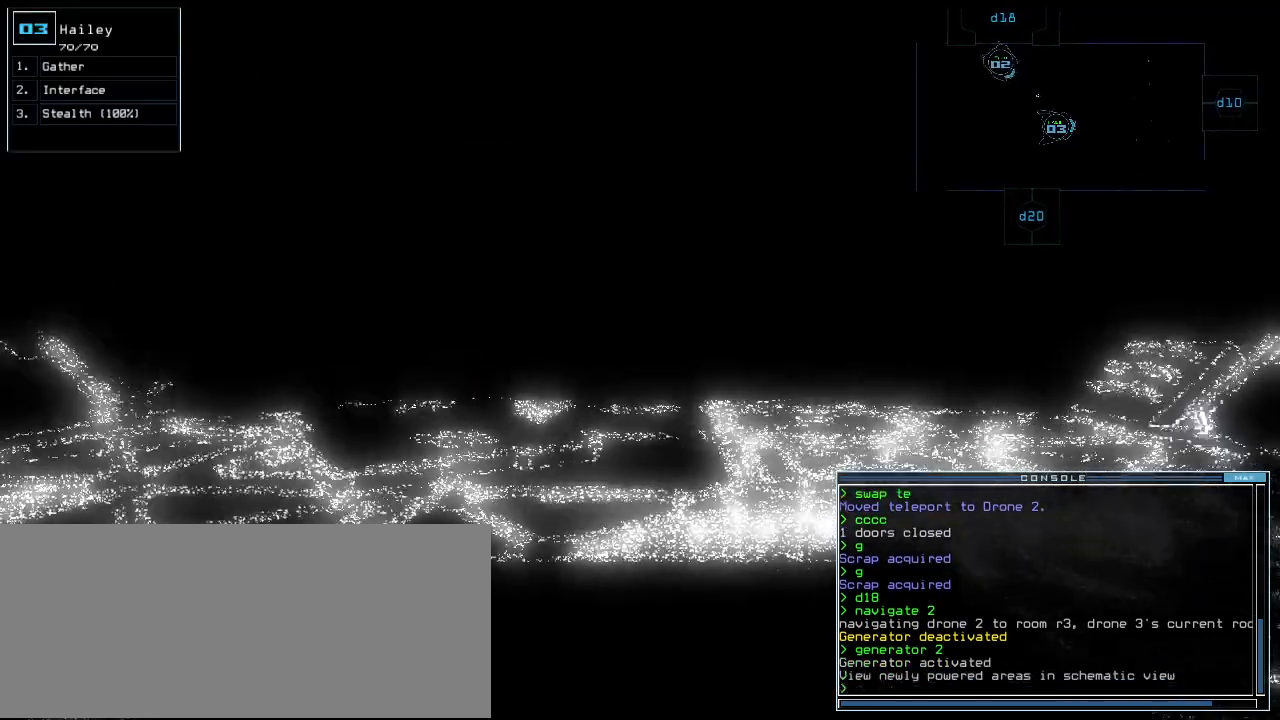
{"keys": ["up"]}
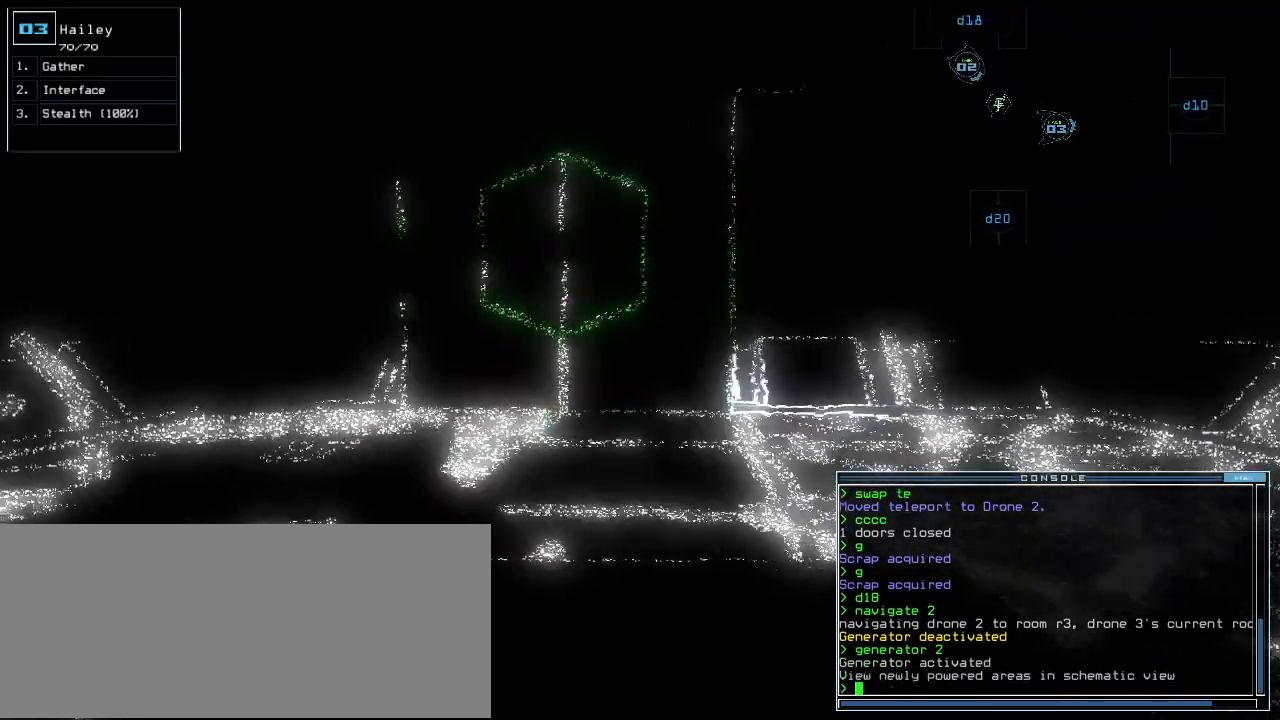
{"keys": ["up"], "events": [[300, "c", "down"], [340, "c", "up"], [380, "c", "down"], [440, "return", "down"], [480, "c", "up"], [500, "return", "up"]]}
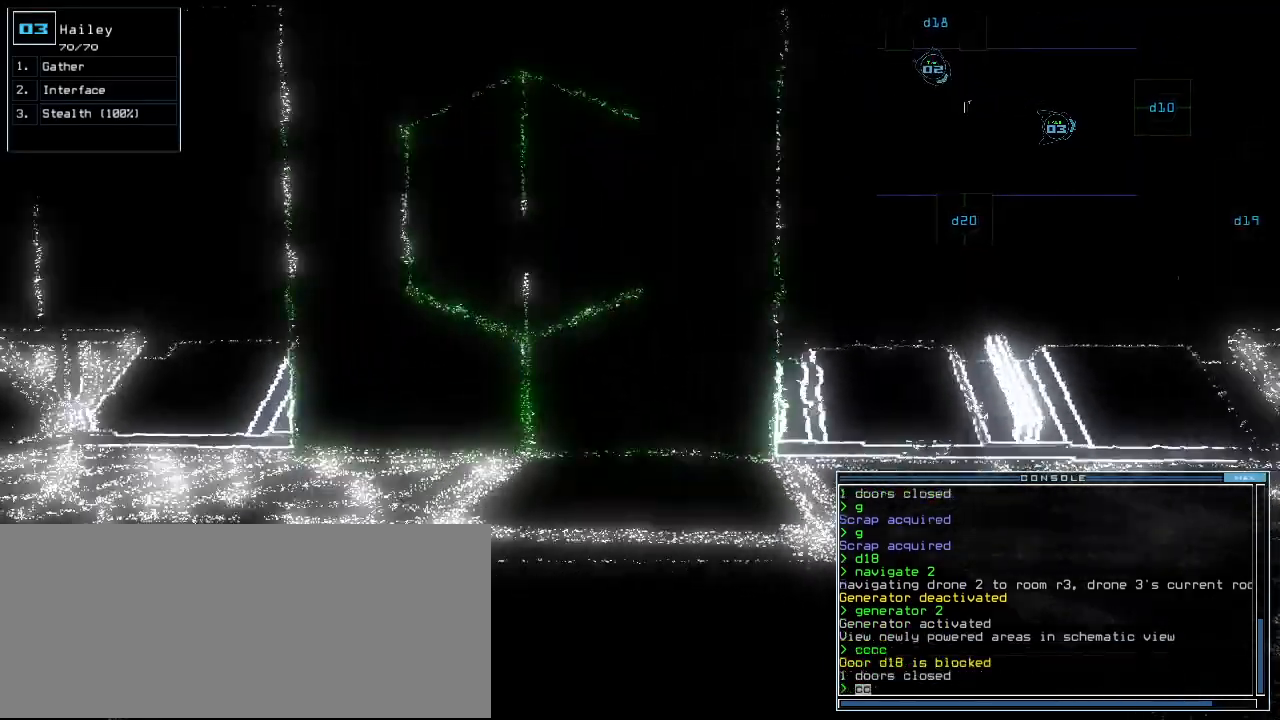
{"keys": ["left", "up"], "events": [[440, "left", "down"]]}
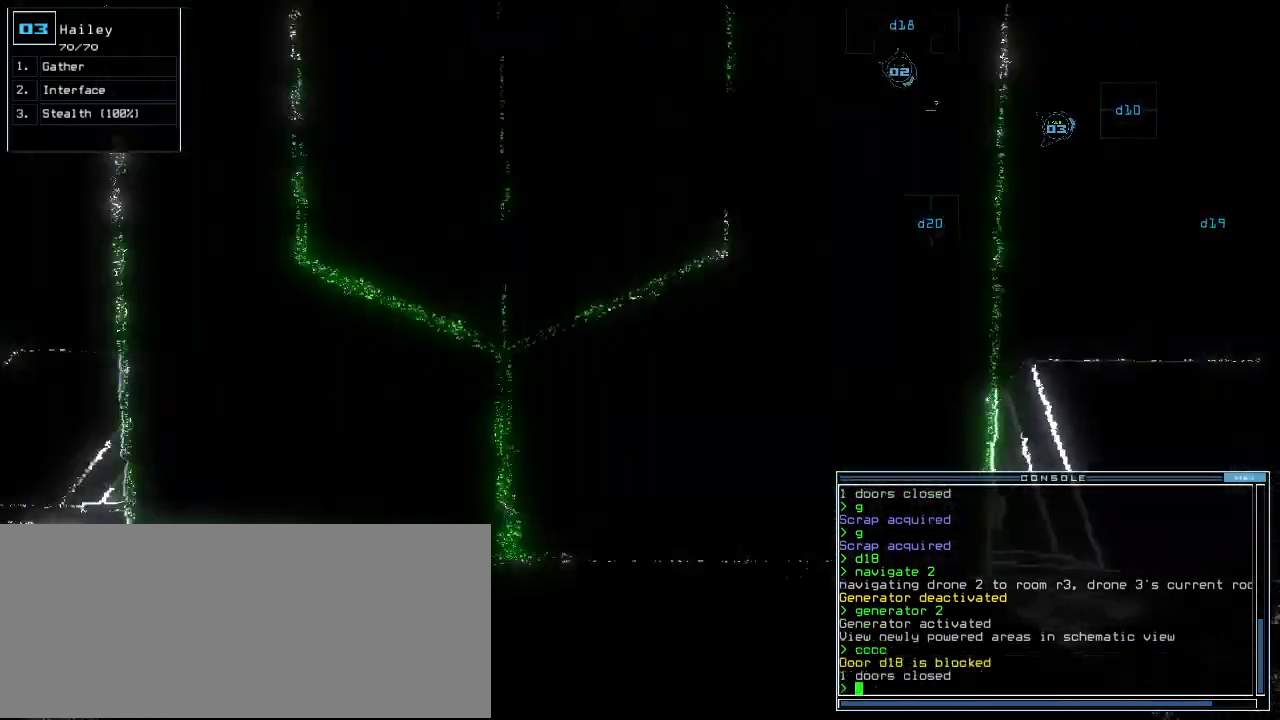
{"keys": [], "events": [[100, "left", "up"], [140, "up", "up"], [400, "space", "down"], [500, "space", "up"]]}
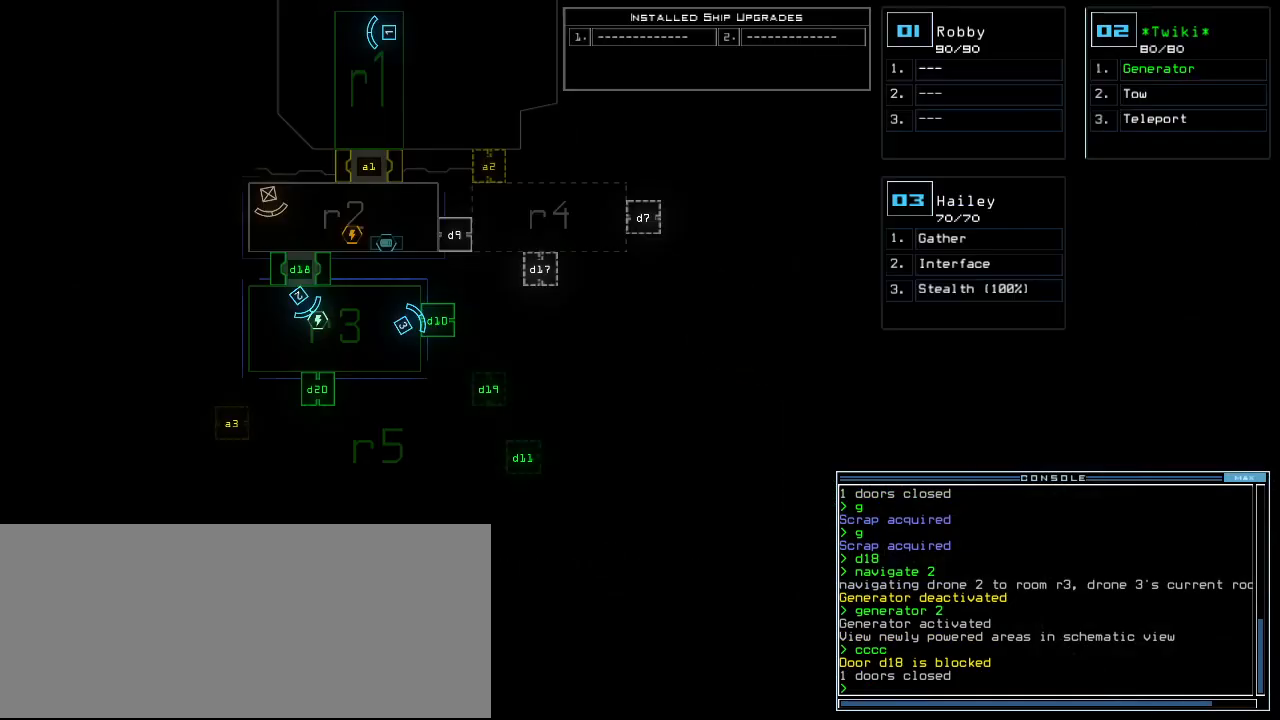
{"keys": [], "events": [[240, "right", "down"], [440, "right", "up"]]}
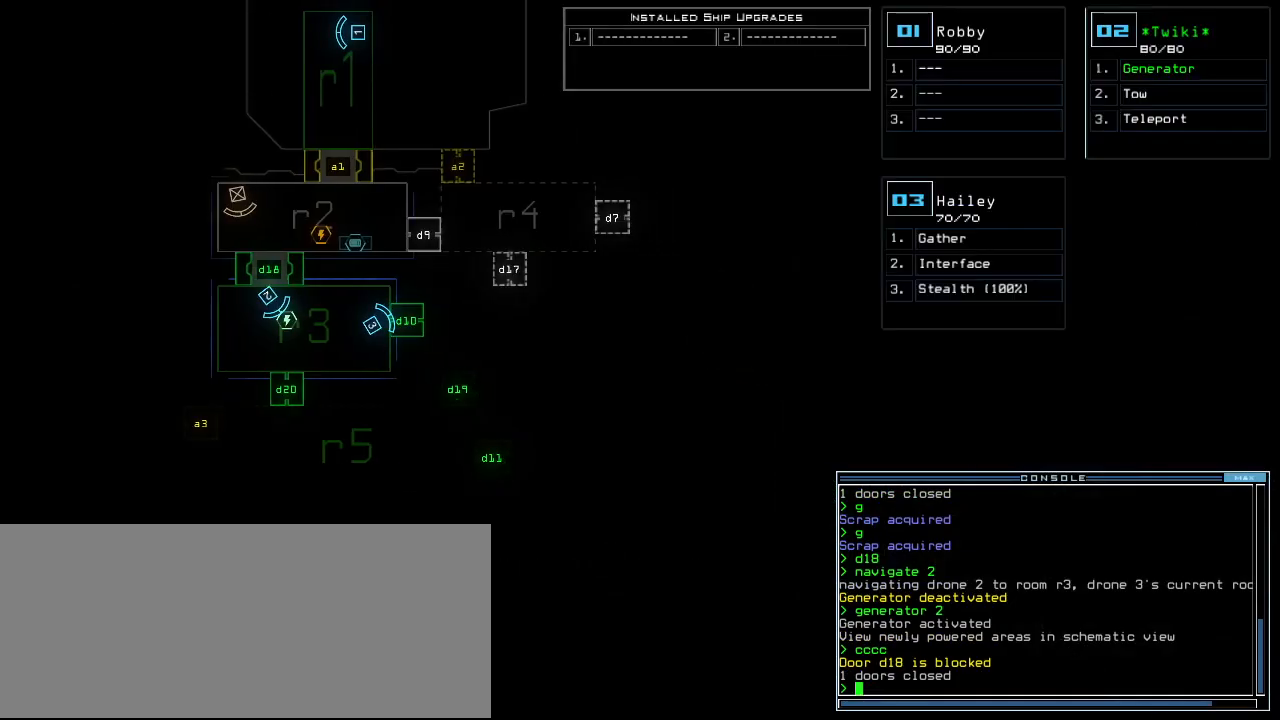
{"keys": ["down"], "events": [[380, "space", "down"], [460, "down", "down"], [480, "space", "up"]]}
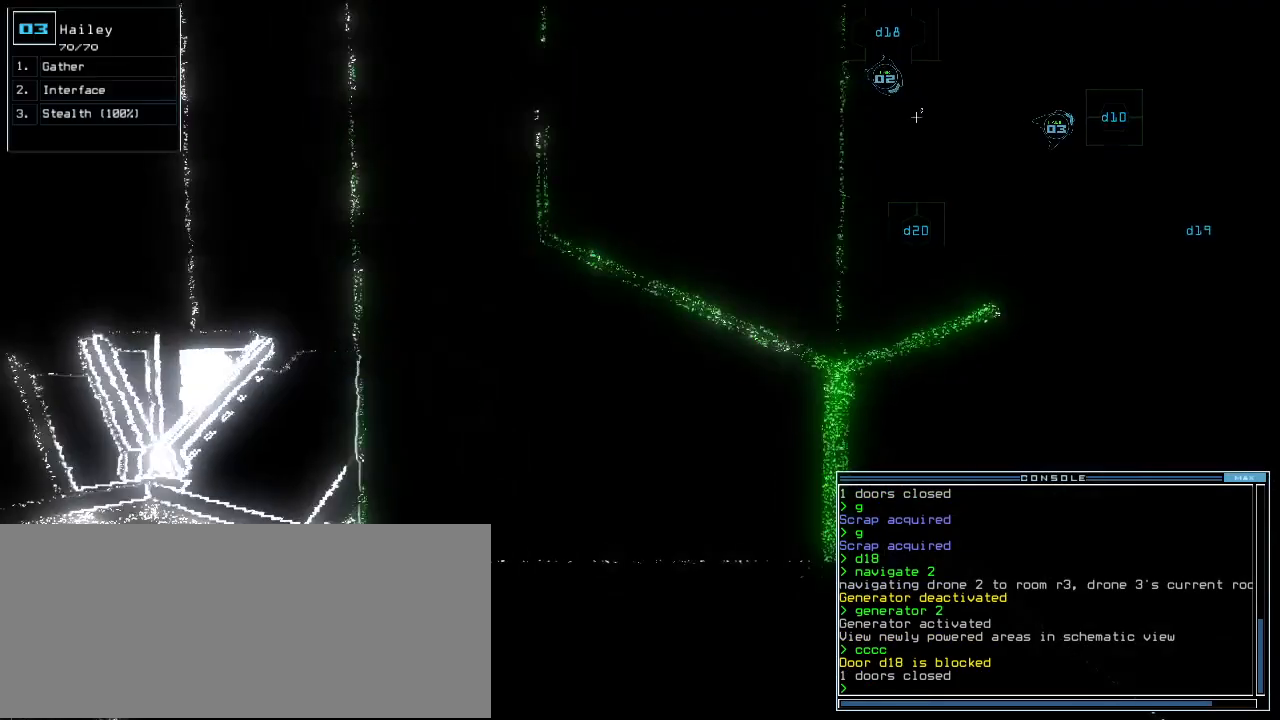
{"keys": ["1"], "events": [[280, "d", "down"], [340, "down", "up"], [360, "d", "up"], [500, "1", "down"]]}
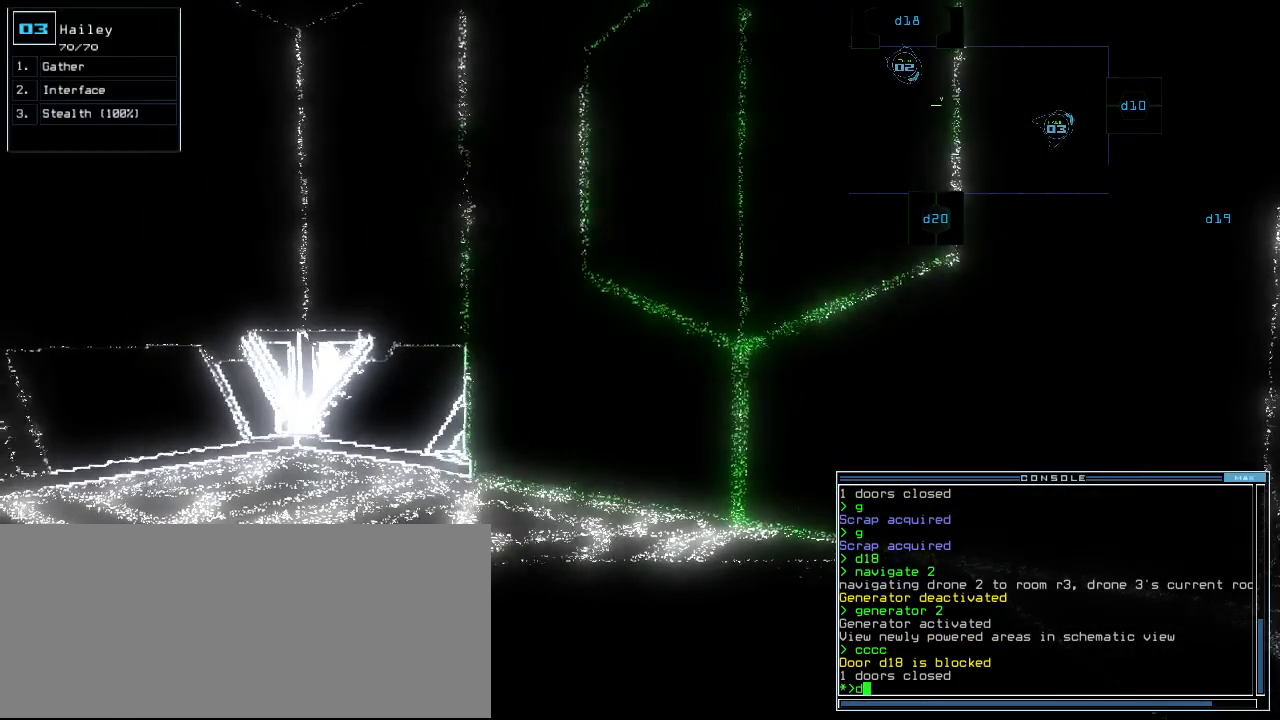
{"keys": []}
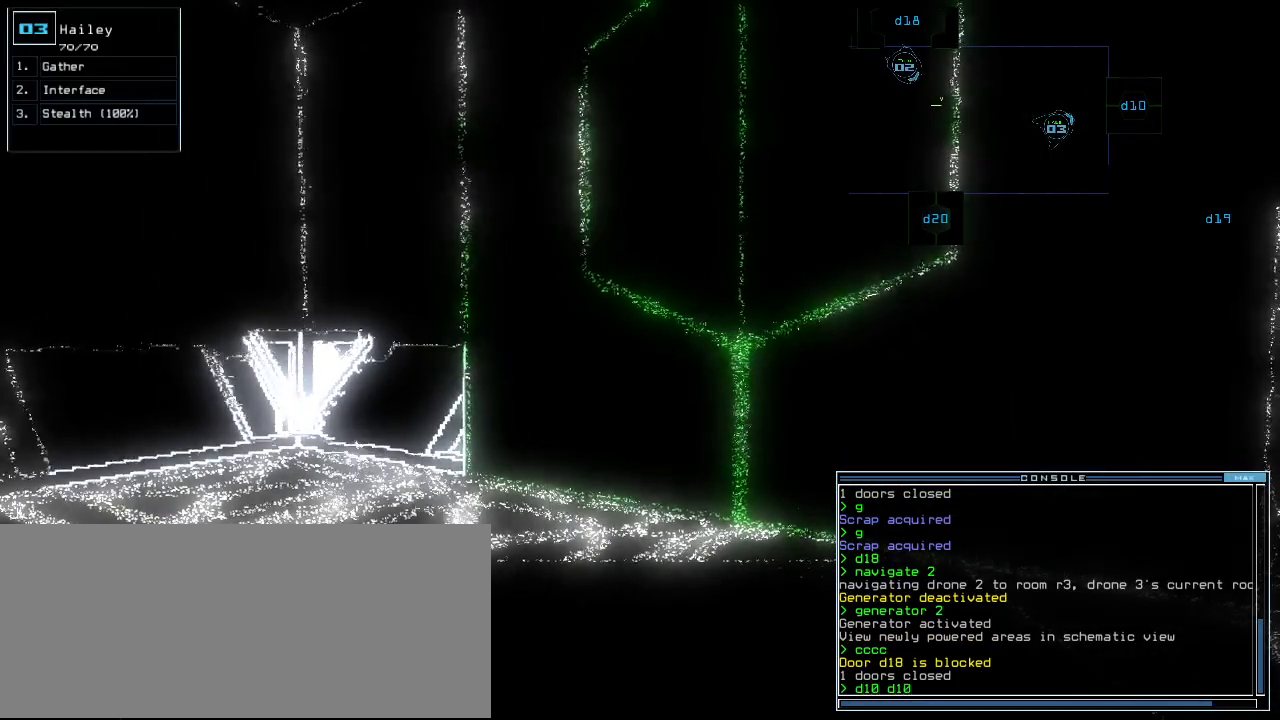
{"keys": [], "events": [[100, "return", "down"], [180, "return", "up"], [180, "space", "down"], [260, "space", "up"]]}
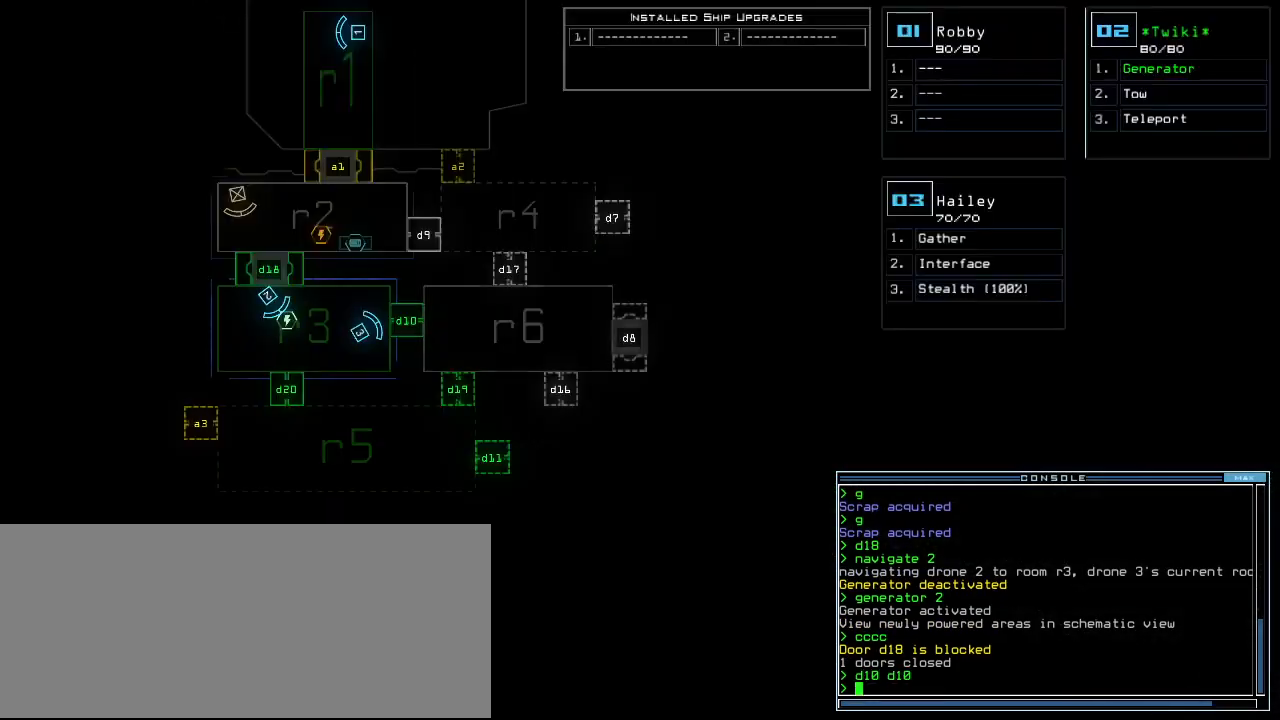
{"keys": [], "events": []}
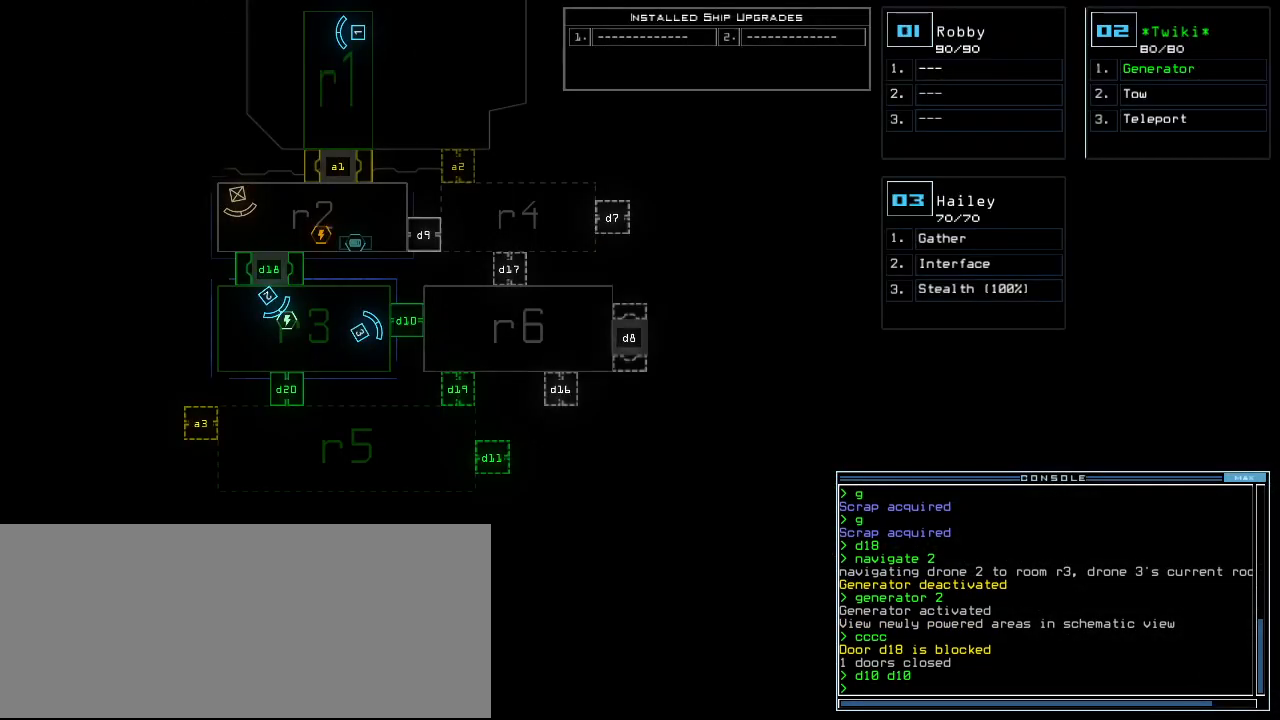
{"keys": ["up"], "events": [[260, "space", "down"], [280, "up", "down"], [340, "space", "up"]]}
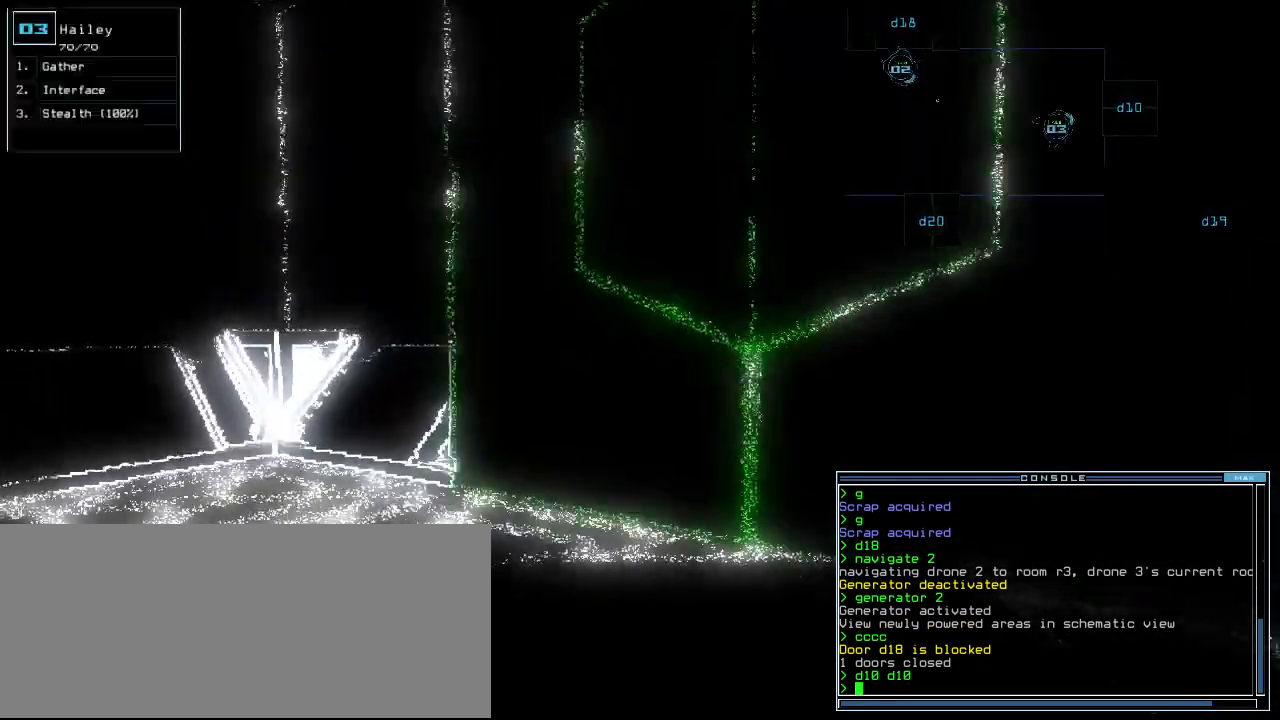
{"keys": ["up"], "events": [[360, "right", "down"], [460, "right", "up"]]}
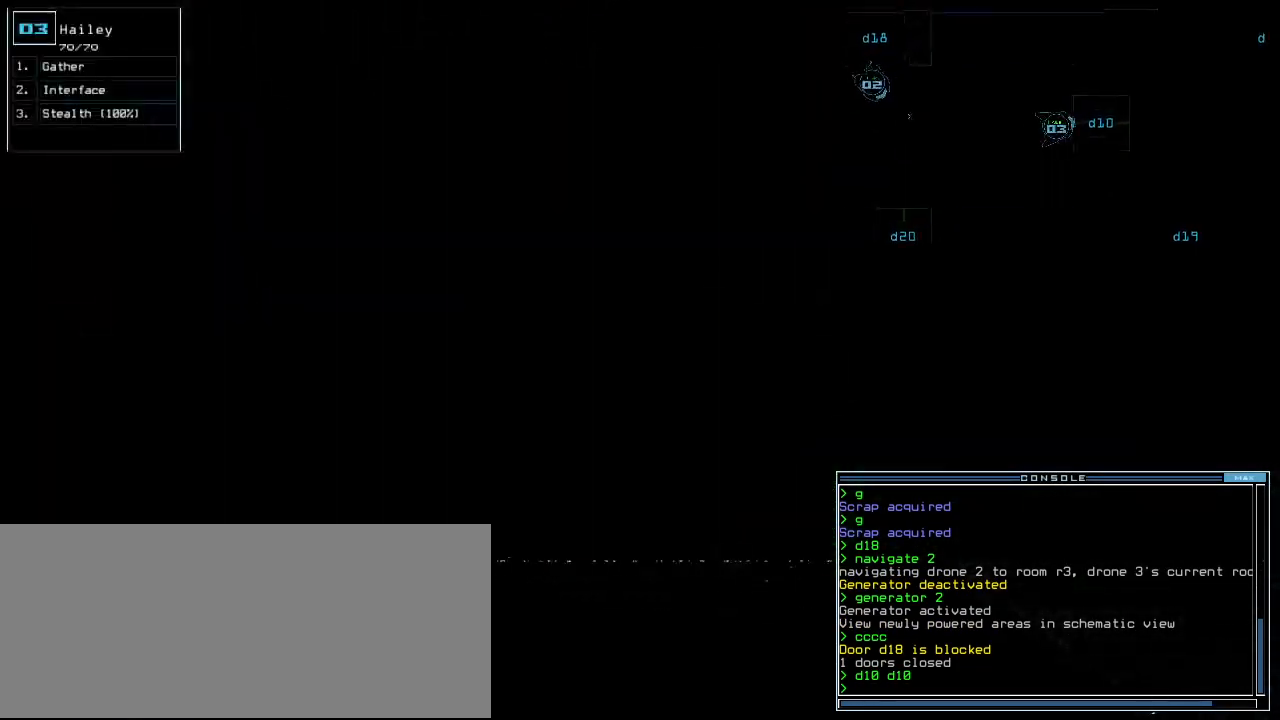
{"keys": ["semicolon"], "events": [[40, "s", "down"], [80, "up", "up"], [100, "t", "down"], [160, "s", "up"], [180, "t", "up"], [500, "semicolon", "down"]]}
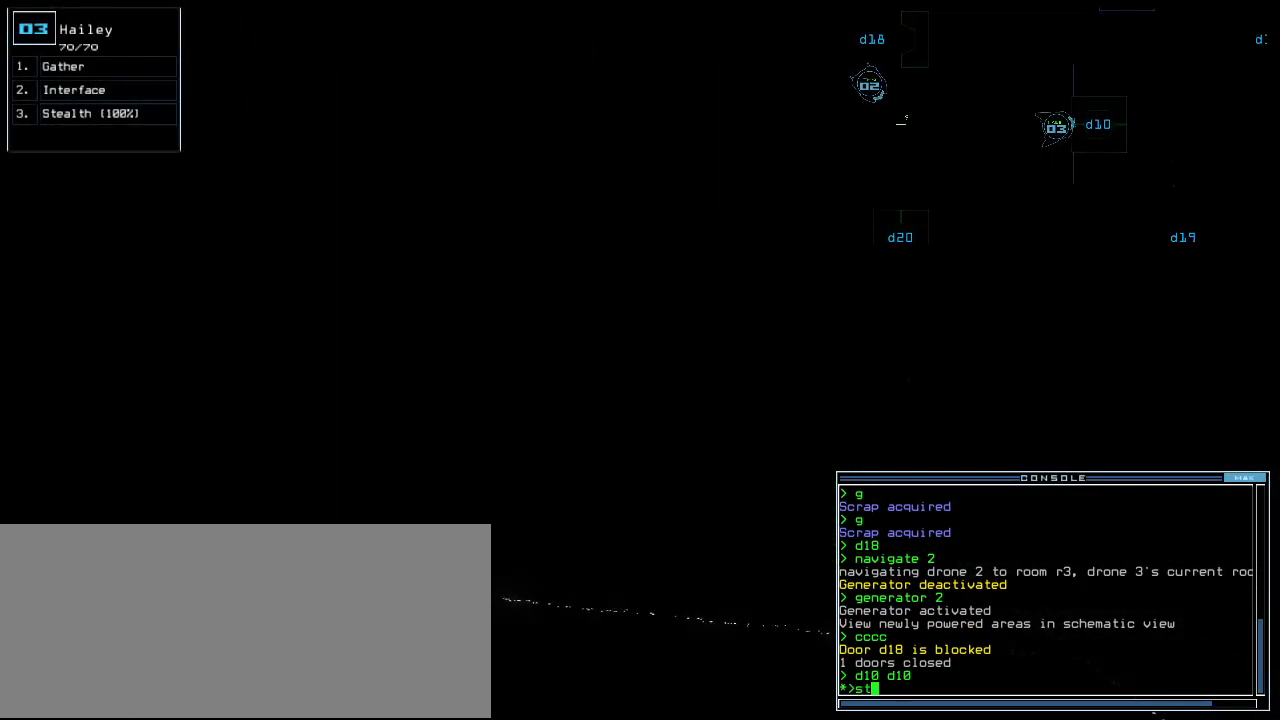
{"keys": [], "events": [[60, "semicolon", "up"], [80, "d", "down"], [140, "d", "up"], [240, "1", "down"], [300, "0", "down"], [340, "1", "up"], [360, "0", "up"]]}
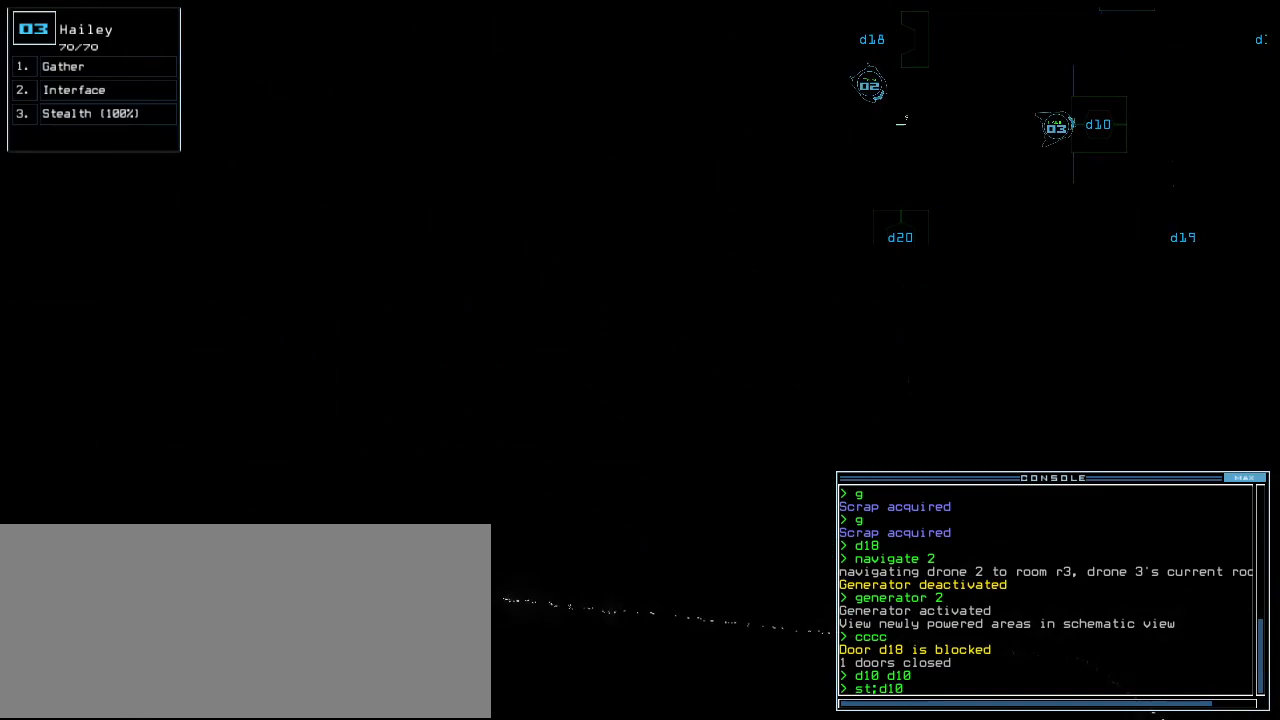
{"keys": ["right"], "events": [[500, "right", "down"]]}
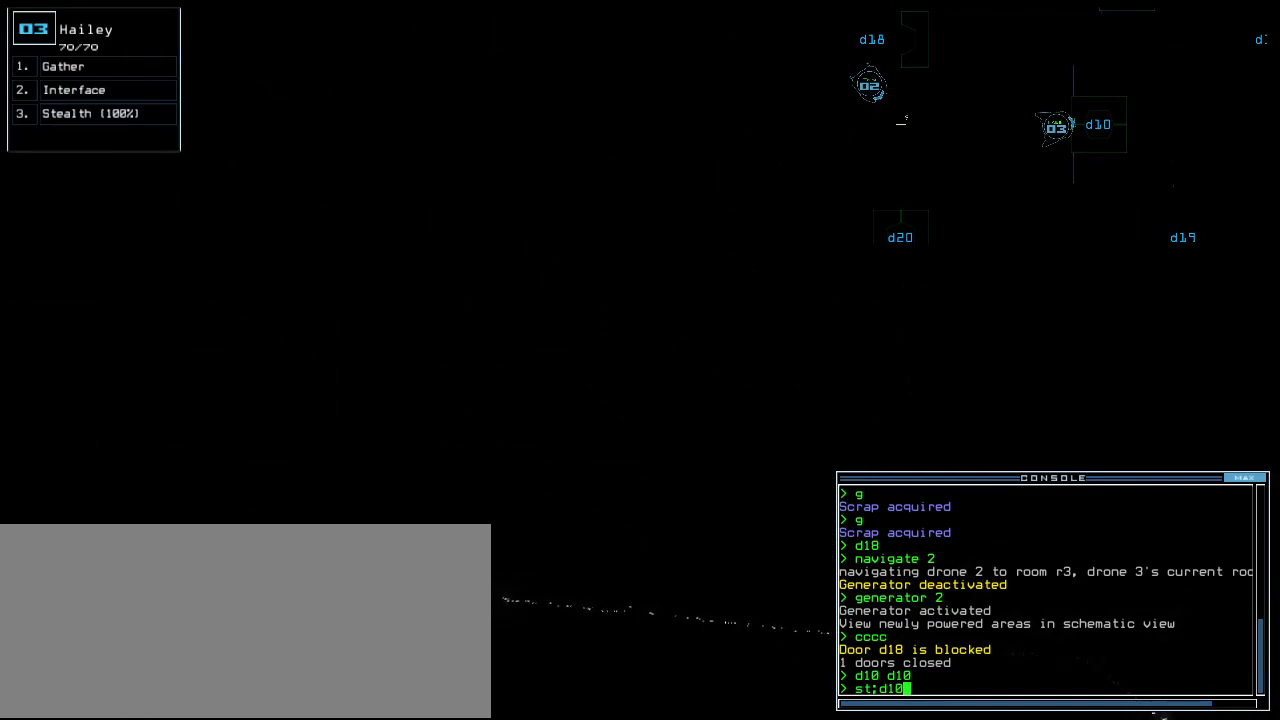
{"keys": [], "events": [[20, "right", "up"]]}
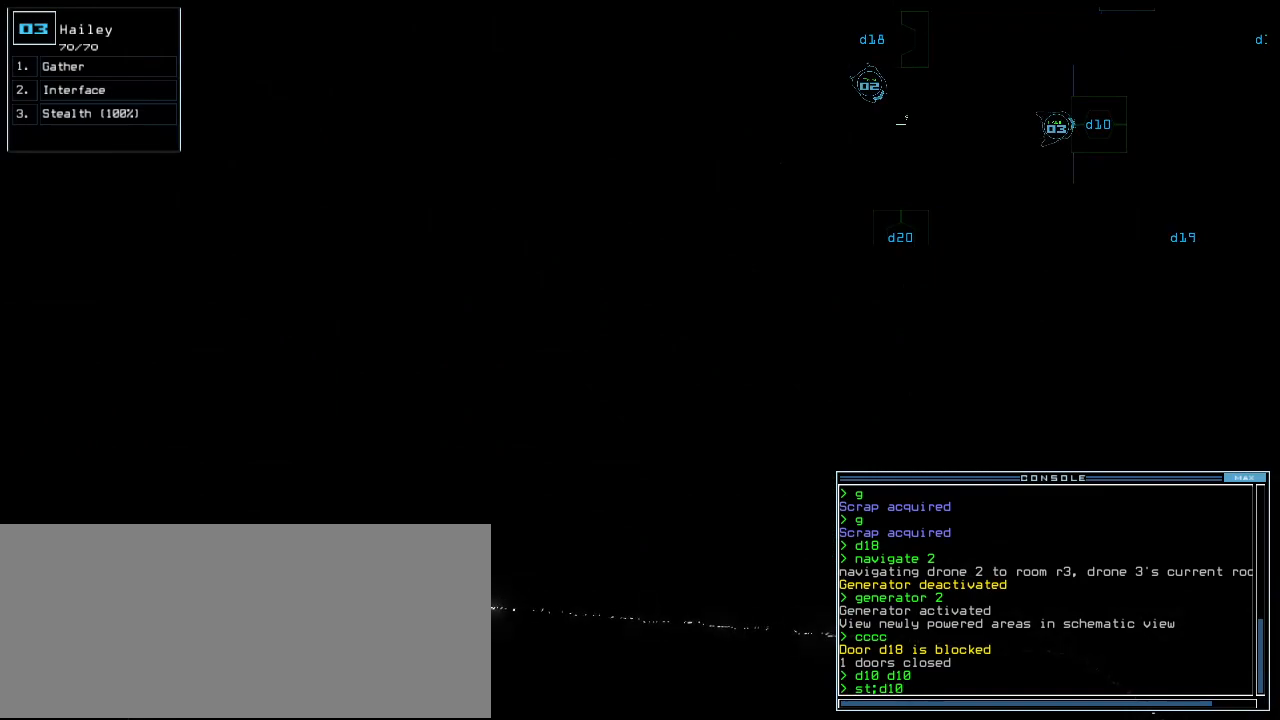
{"keys": ["right", "up"], "events": [[80, "return", "down"], [120, "return", "up"], [240, "up", "down"], [460, "right", "down"]]}
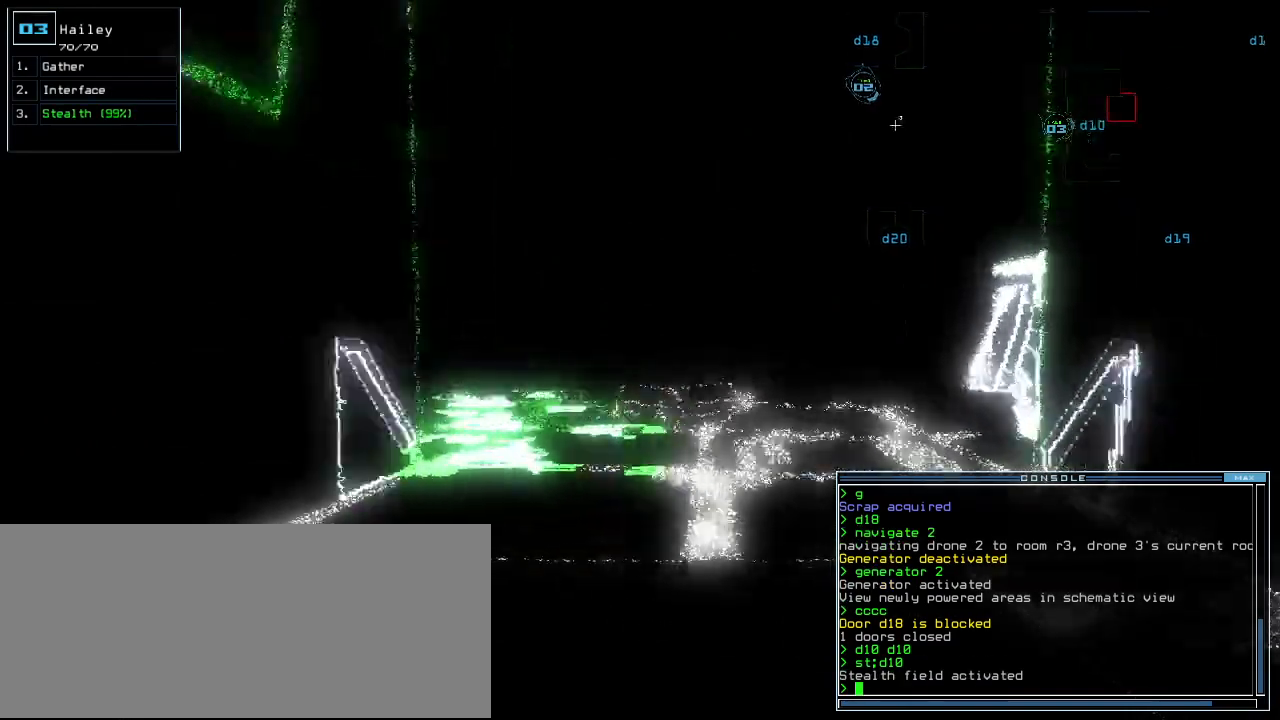
{"keys": ["down"]}
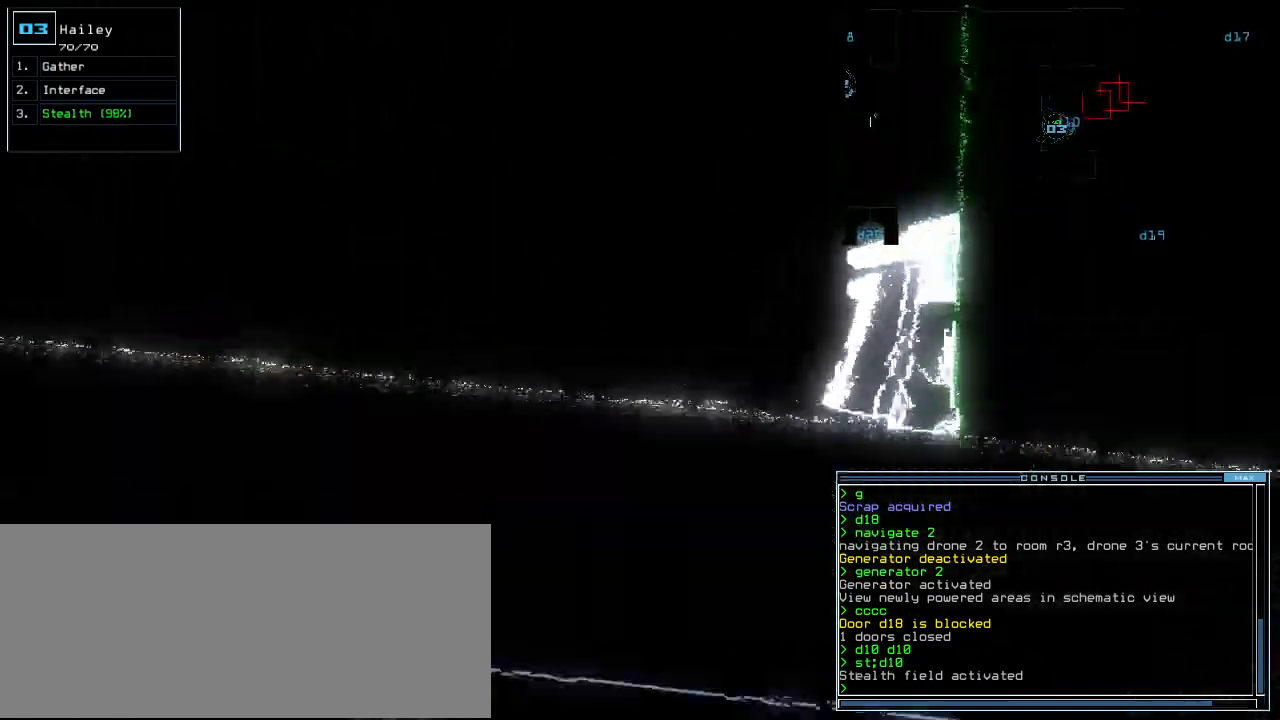
{"keys": [], "events": [[340, "down", "up"]]}
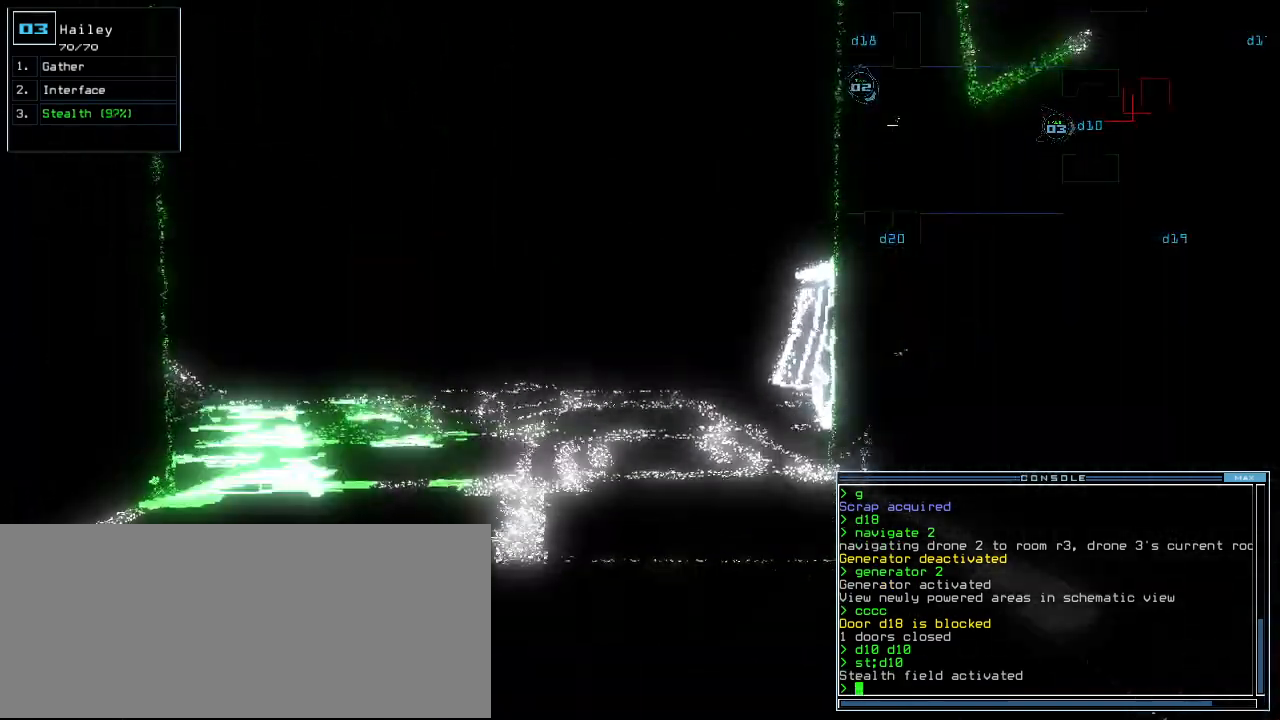
{"keys": ["right"], "events": [[420, "right", "down"]]}
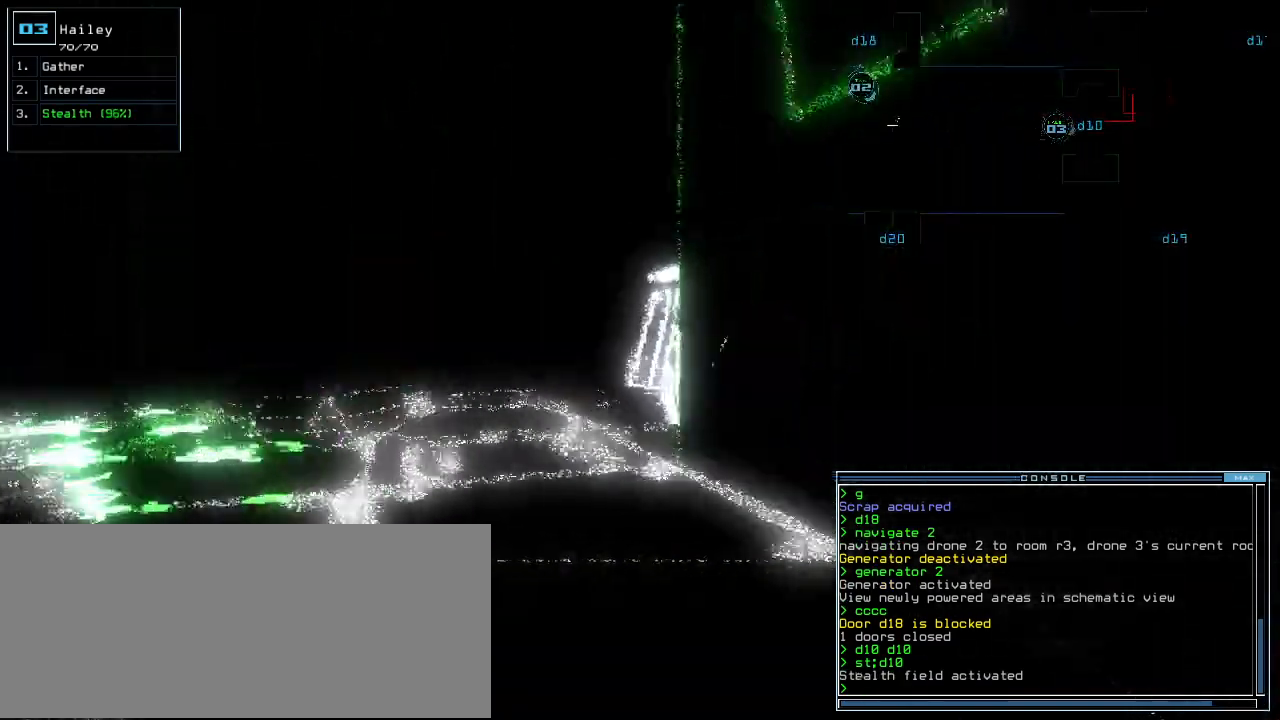
{"keys": ["right", "up"], "events": [[400, "up", "down"]]}
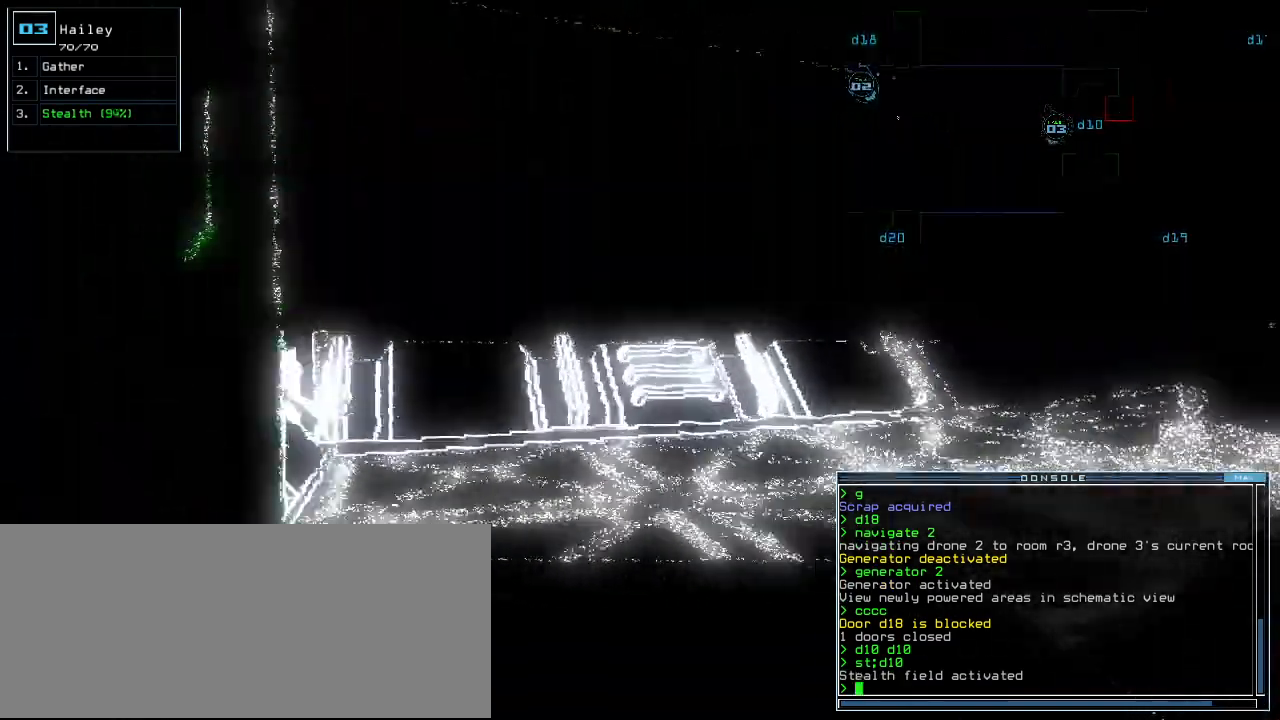
{"keys": ["c", "up"], "events": [[180, "right", "up"], [480, "c", "down"]]}
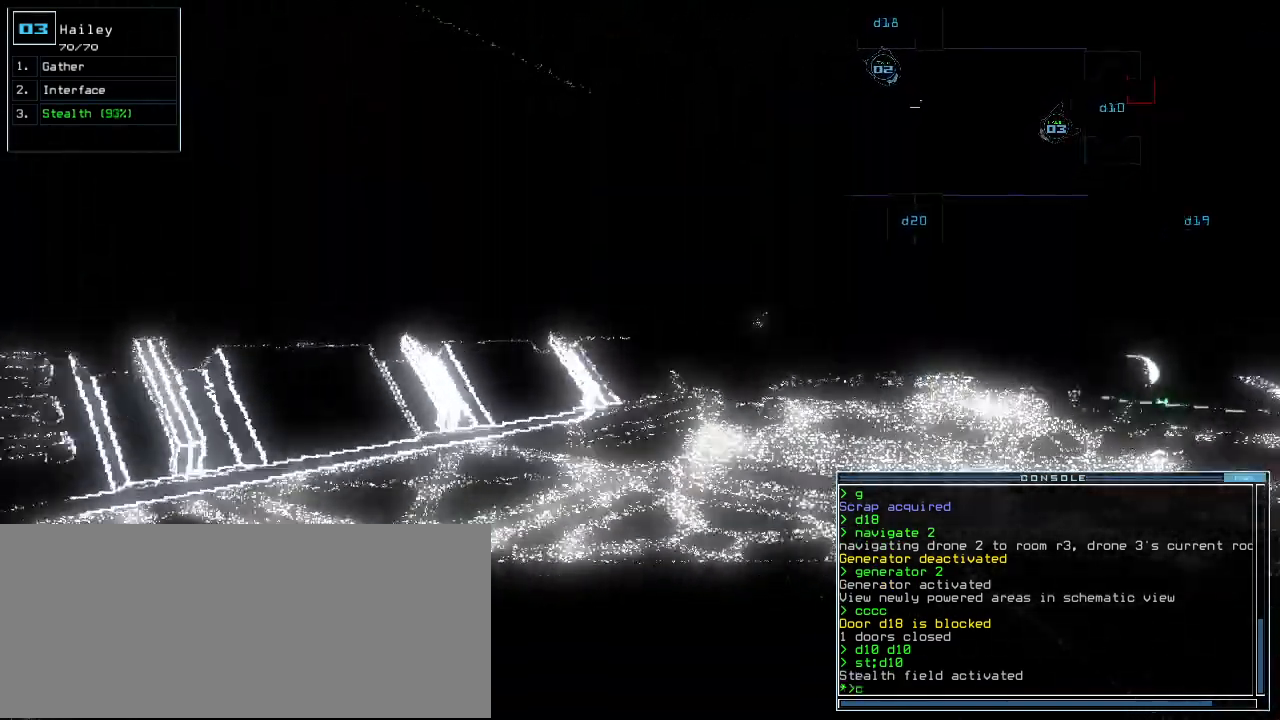
{"keys": ["right", "up"], "events": [[20, "c", "up"], [80, "c", "down"], [120, "return", "down"], [140, "c", "up"], [220, "return", "up"], [360, "right", "down"]]}
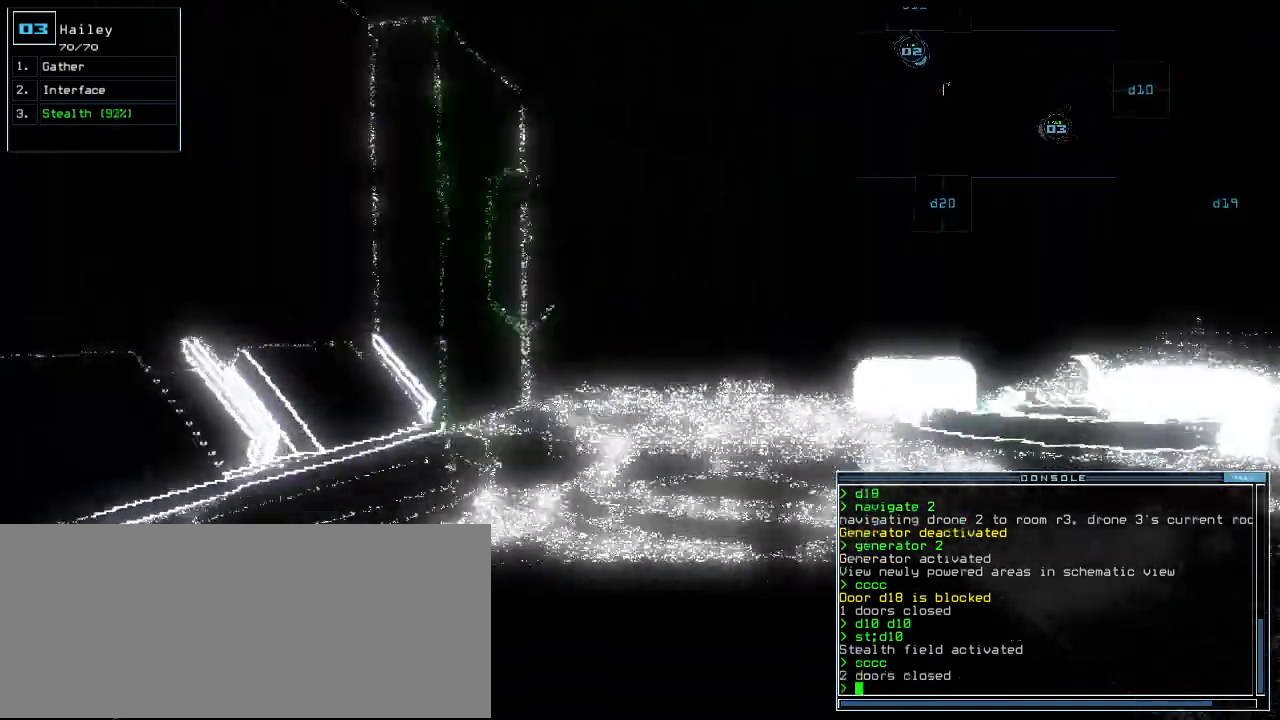
{"keys": ["up"]}
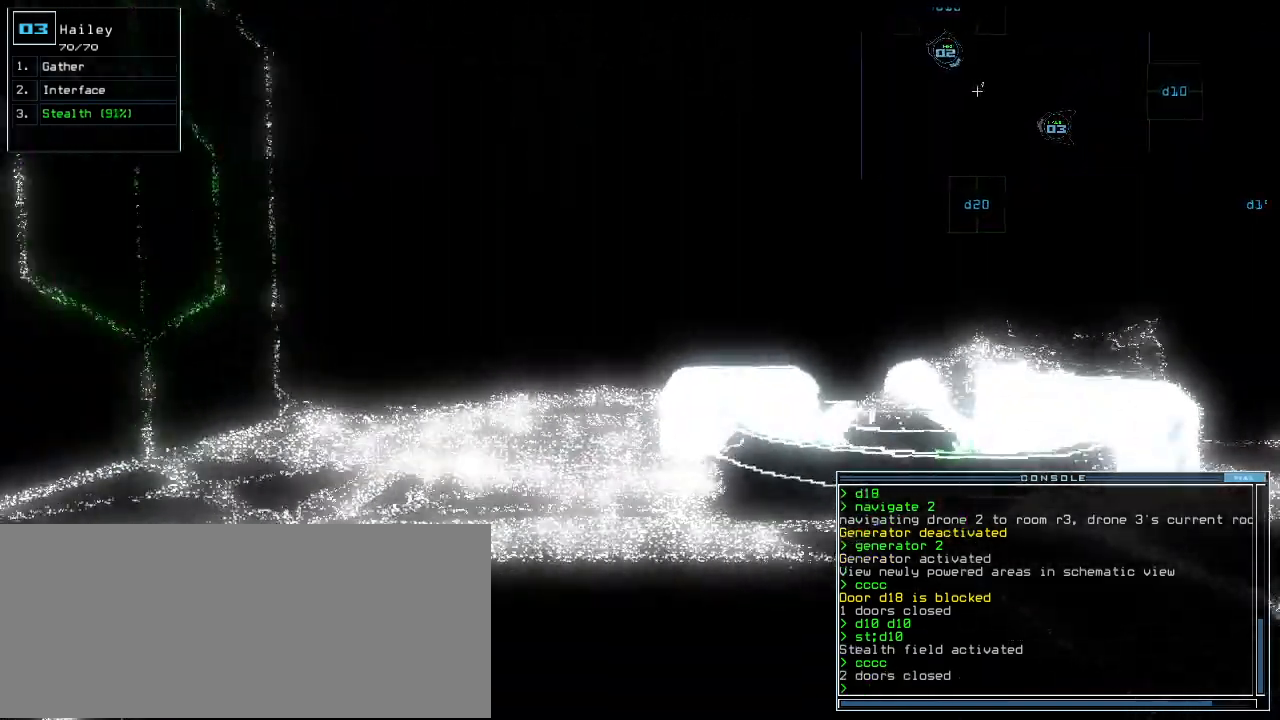
{"keys": ["up"], "events": [[160, "left", "down"], [260, "left", "up"]]}
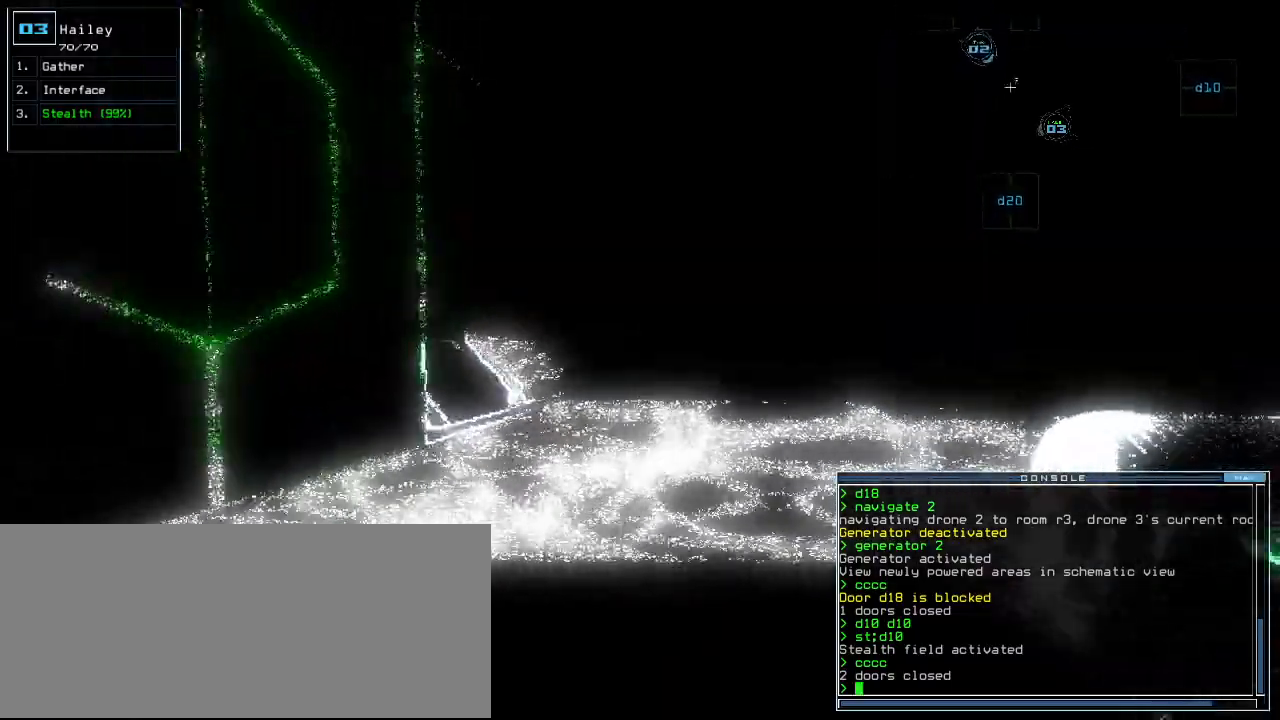
{"keys": [], "events": [[120, "space", "down"], [160, "up", "up"], [220, "space", "up"]]}
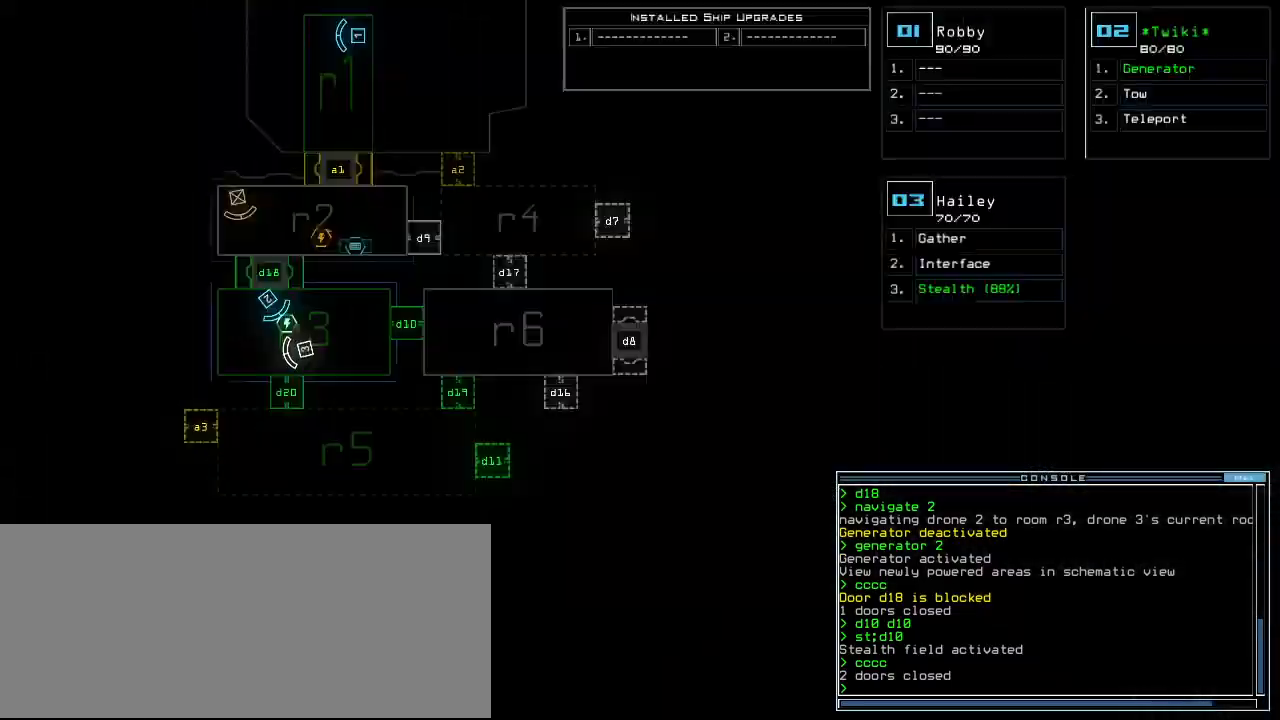
{"keys": ["up"], "events": [[140, "space", "down"], [200, "up", "down"], [220, "d", "down"], [220, "space", "up"], [300, "d", "up"], [400, "2", "down"], [420, "2", "up"]]}
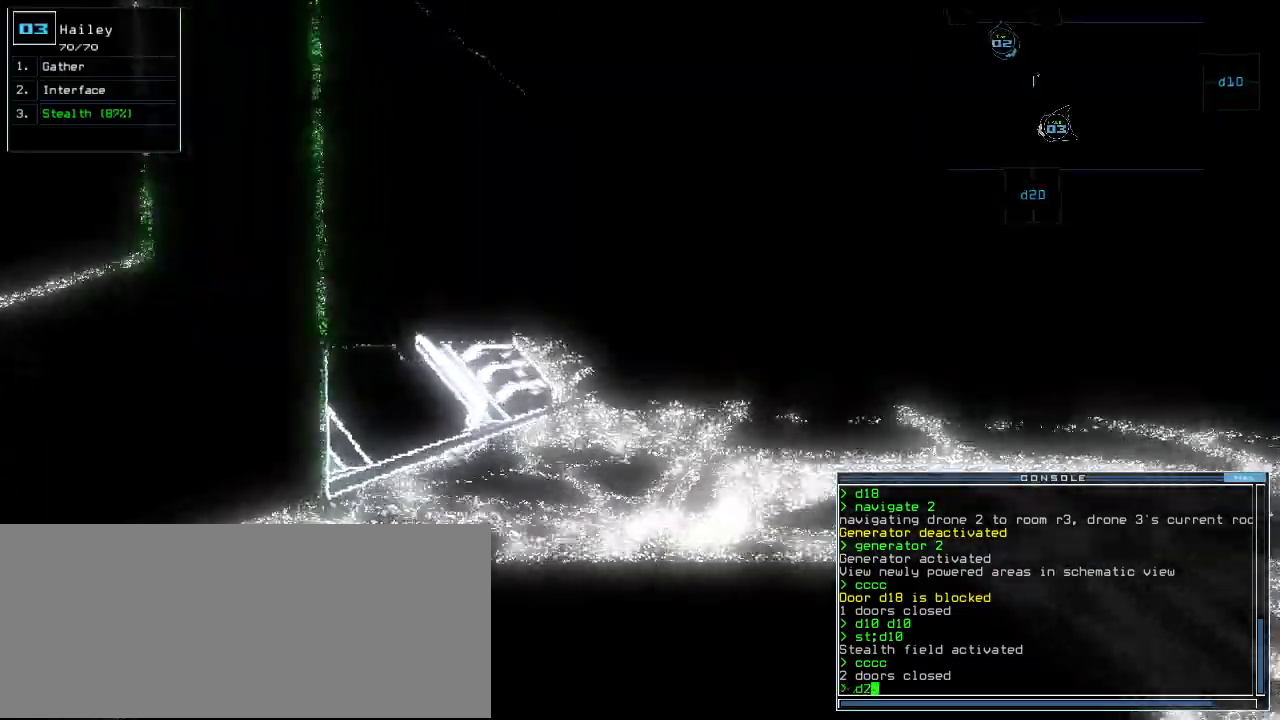
{"keys": ["left", "up"]}
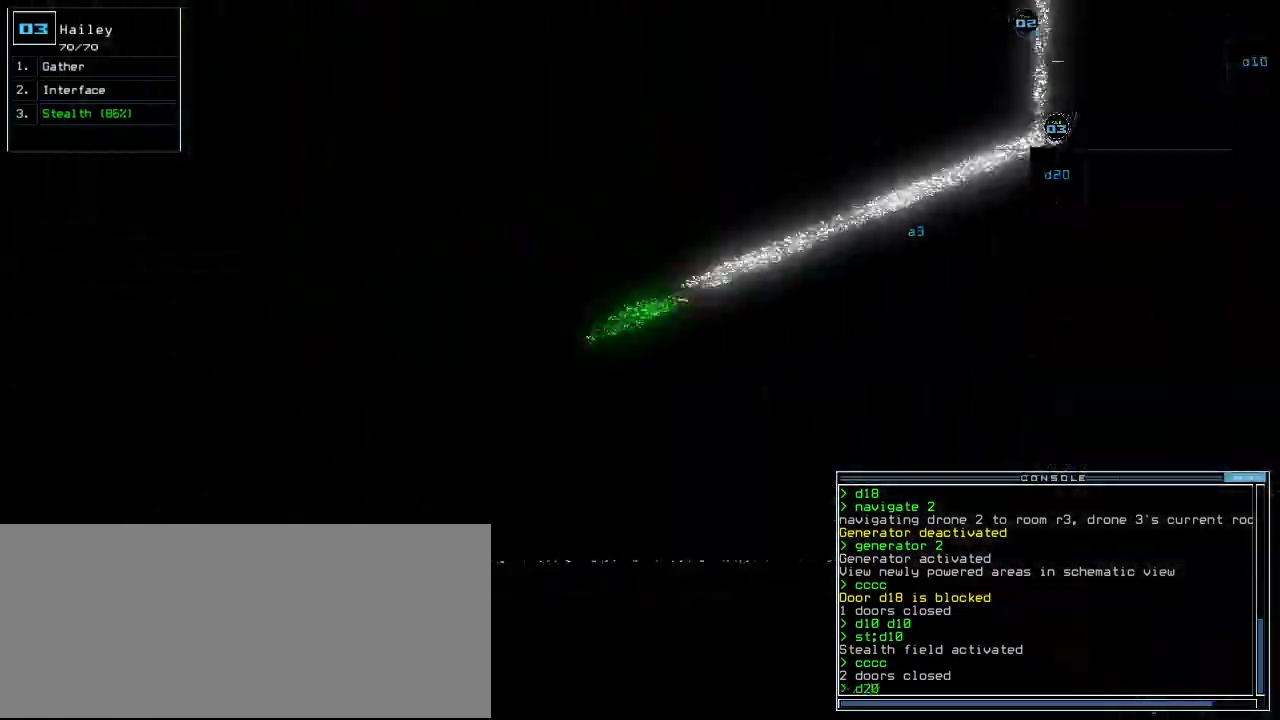
{"keys": ["up"], "events": [[20, "return", "down"], [60, "left", "up"], [120, "return", "up"]]}